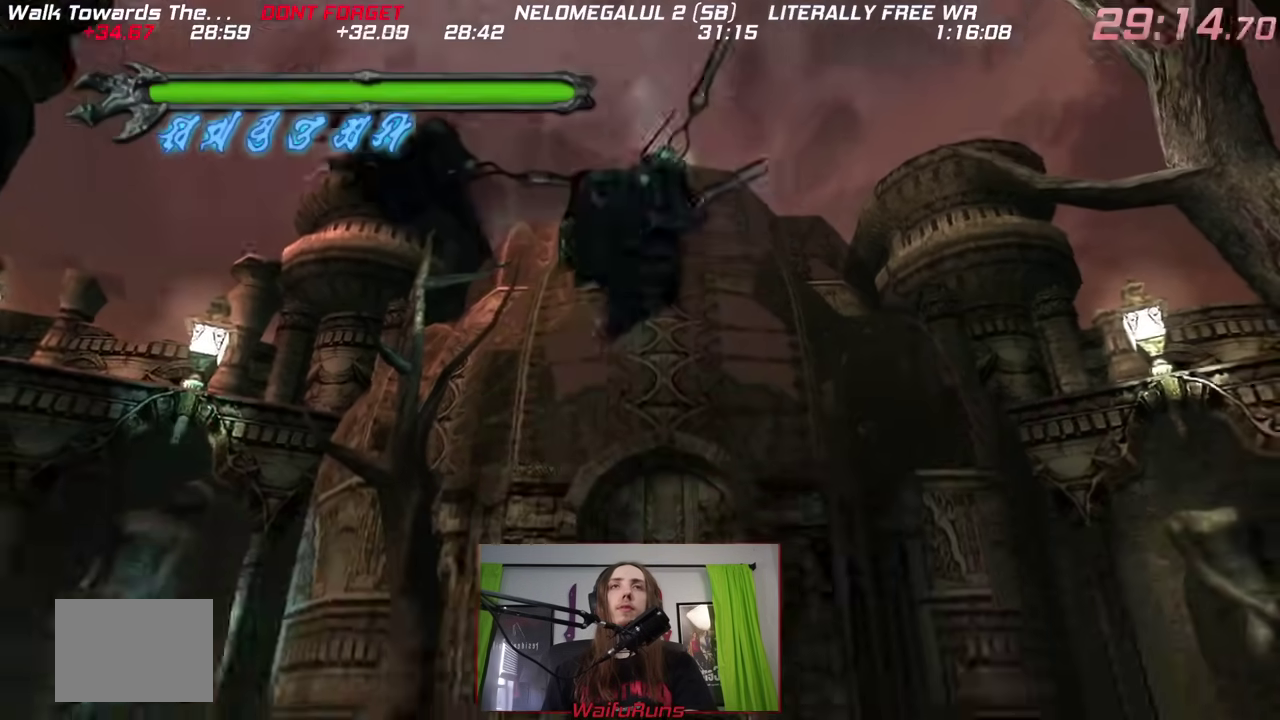
Gameplay with a controller (Nintendo layout); each line is a JSON object with the inputs held at the frame after it. This overlay highlights the sticks when they move; stick clicks (L3 R3) are not distinguishable. Not read: DPAD_UP HOME L2 L3 R2 R3 SELECT START.
{"buttons": [], "left_stick": "up", "right_stick": "center"}
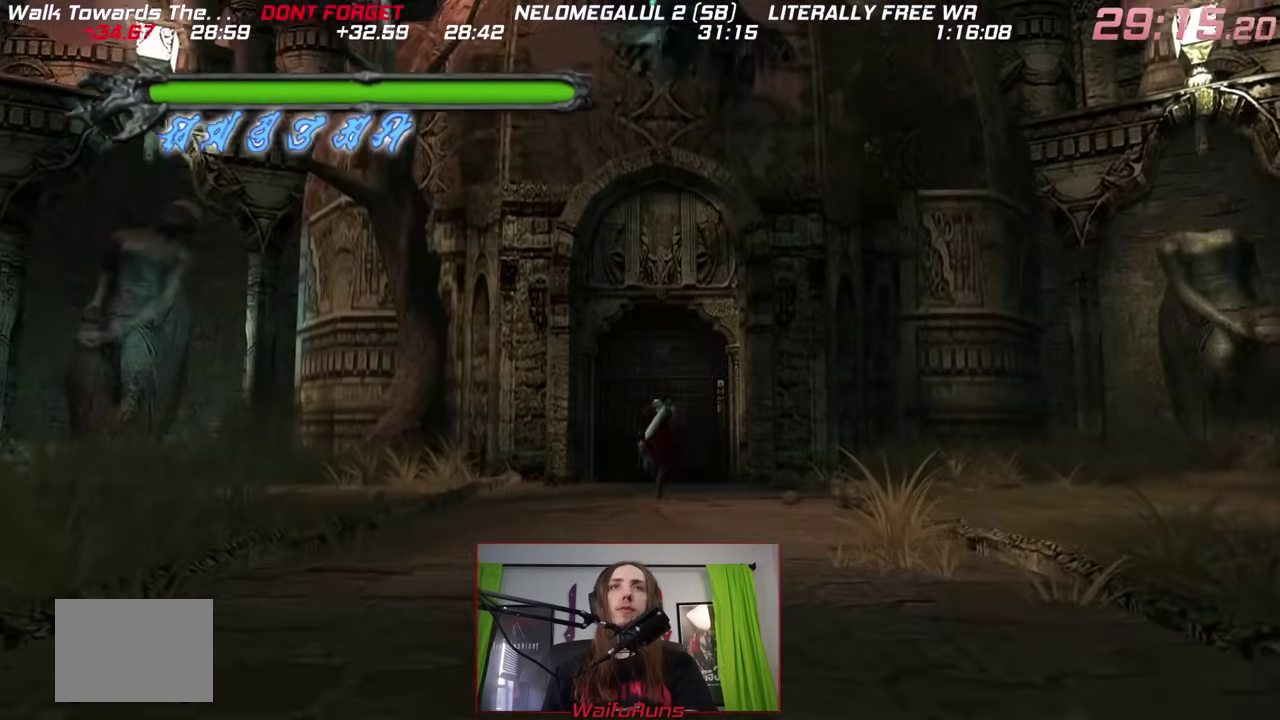
{"buttons": [], "left_stick": "center", "right_stick": "center"}
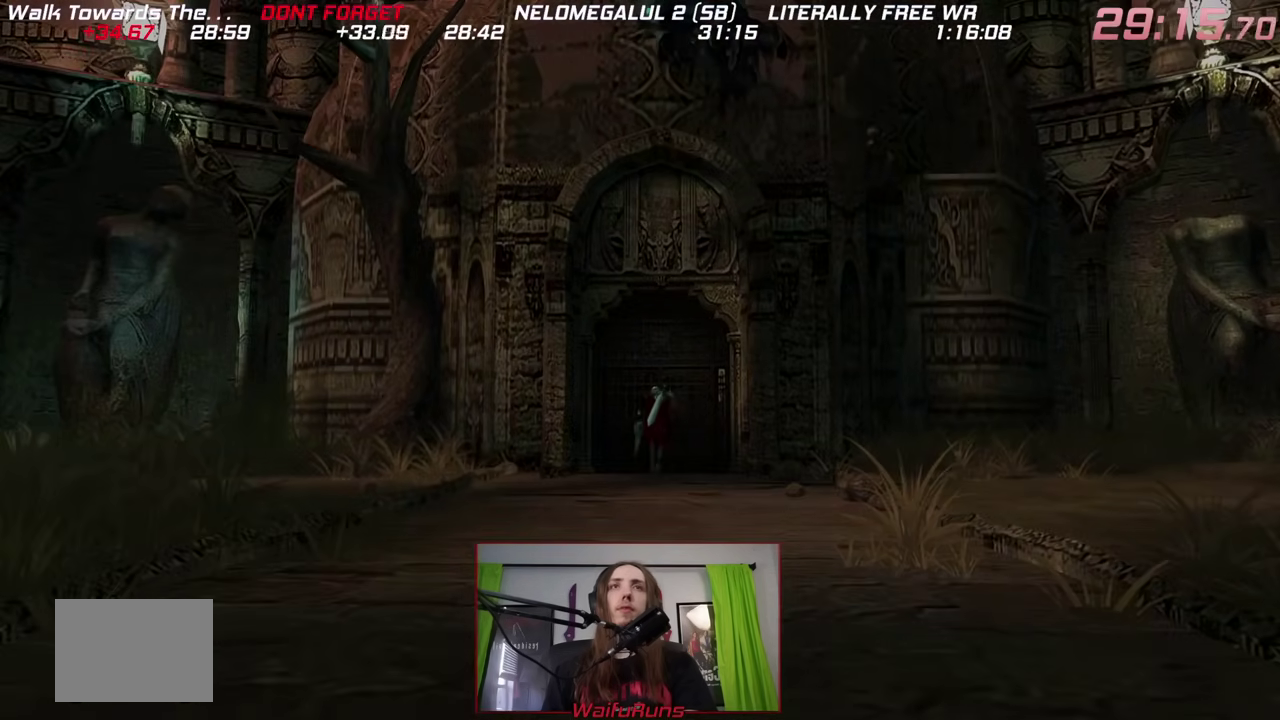
{"buttons": ["B", "Y"], "left_stick": "center", "right_stick": "center"}
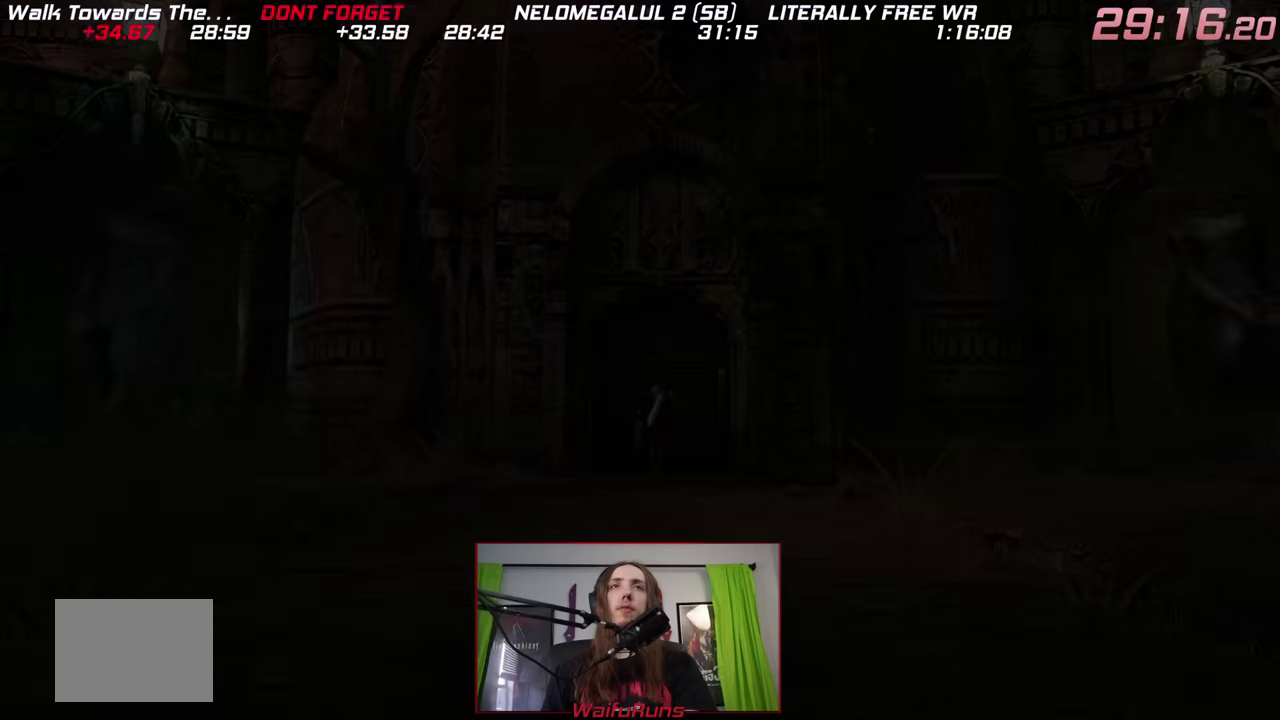
{"buttons": ["A", "B", "X"], "left_stick": "center", "right_stick": "center"}
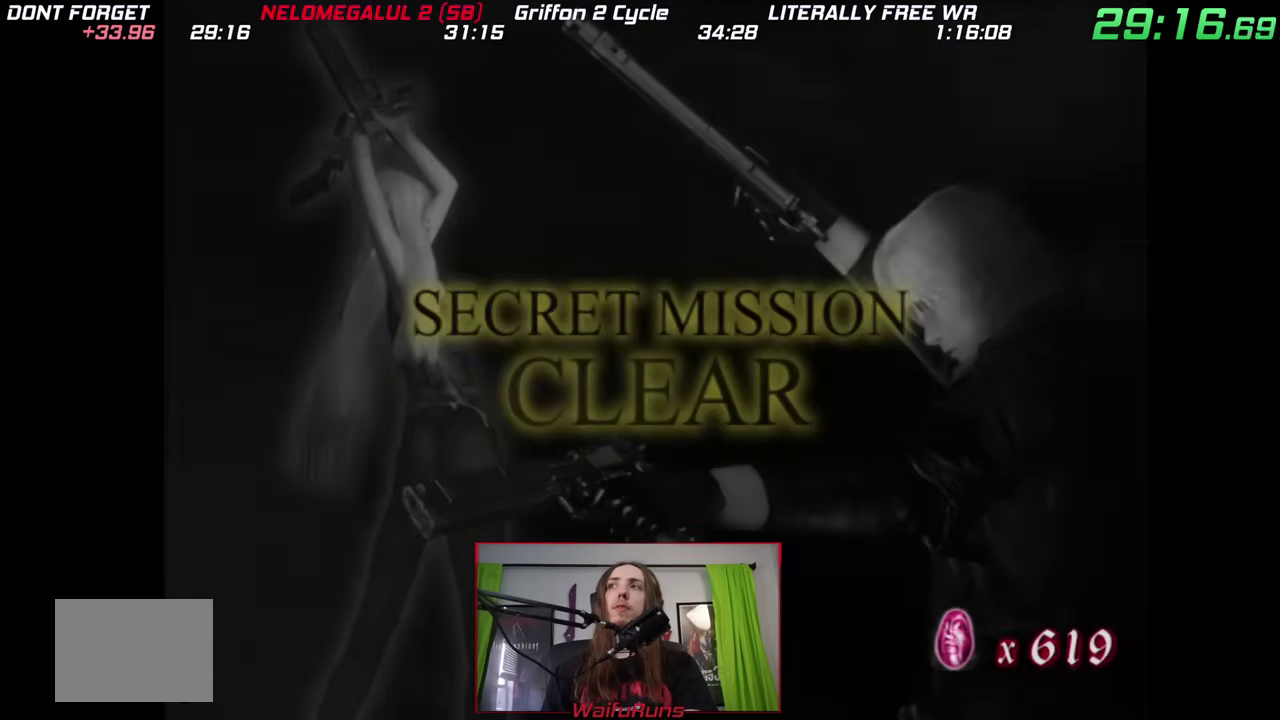
{"buttons": [], "left_stick": "center", "right_stick": "center"}
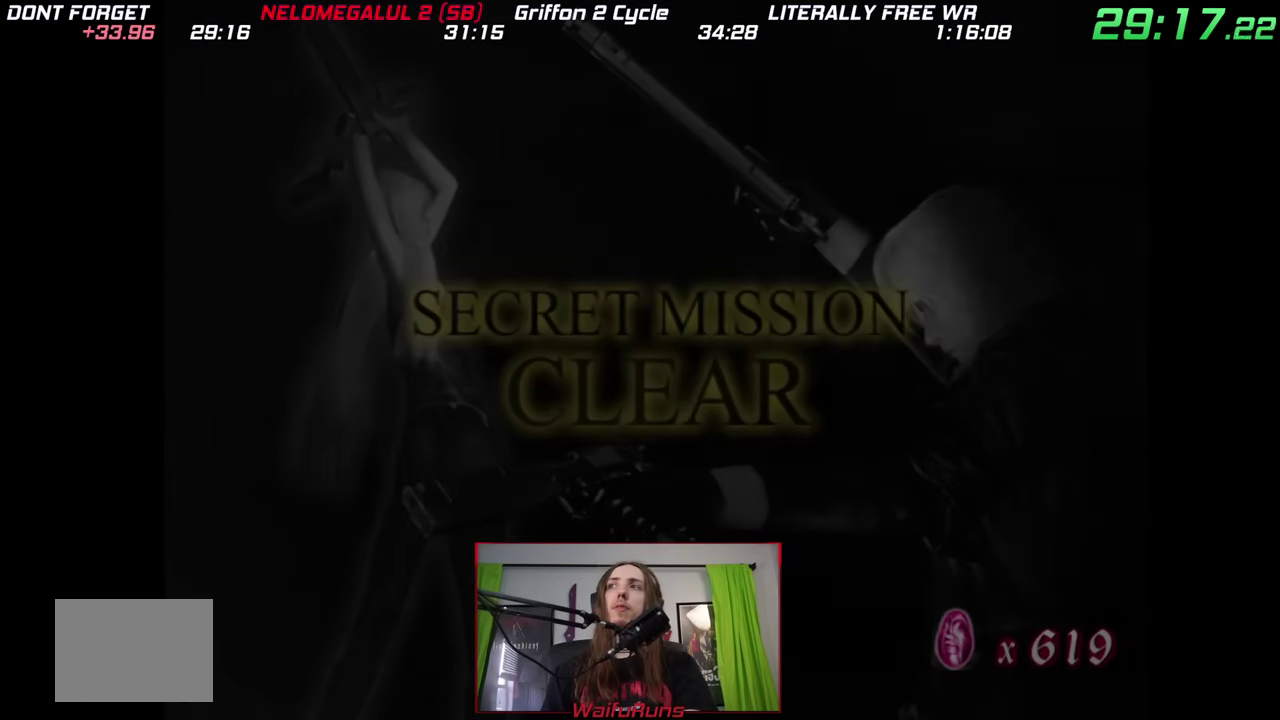
{"buttons": [], "left_stick": "down-right", "right_stick": "center"}
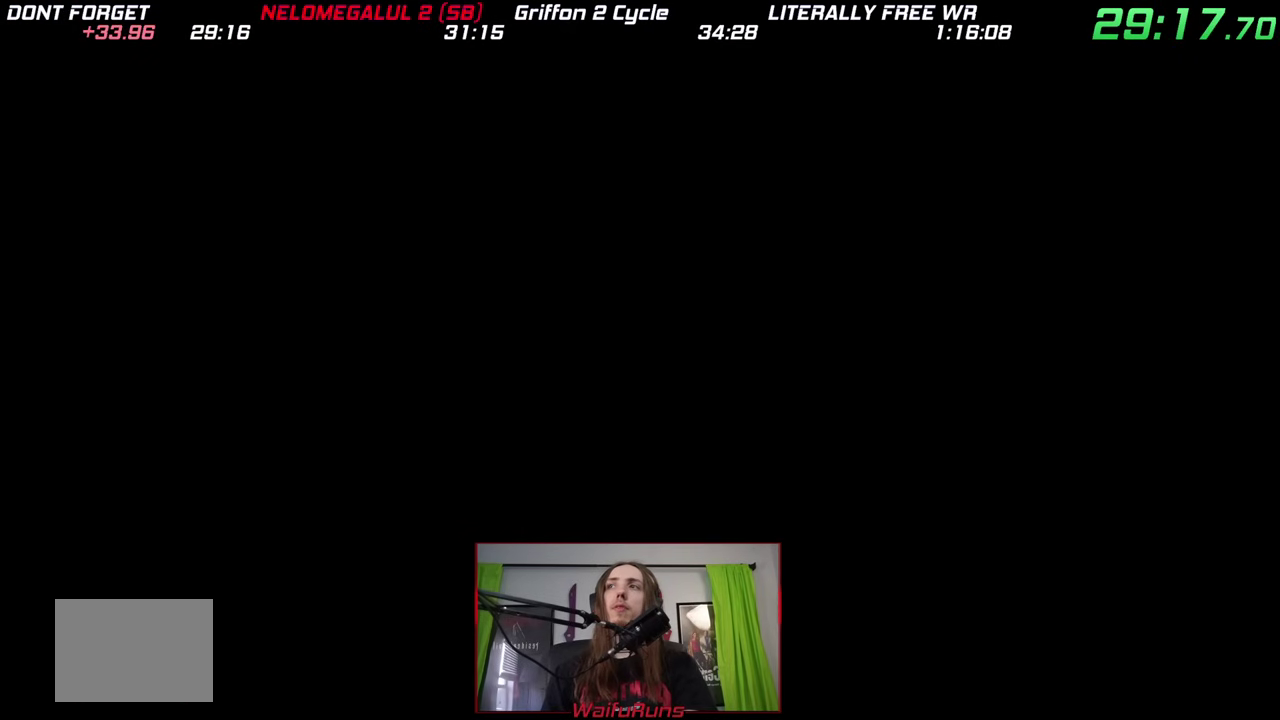
{"buttons": [], "left_stick": "down-right", "right_stick": "center"}
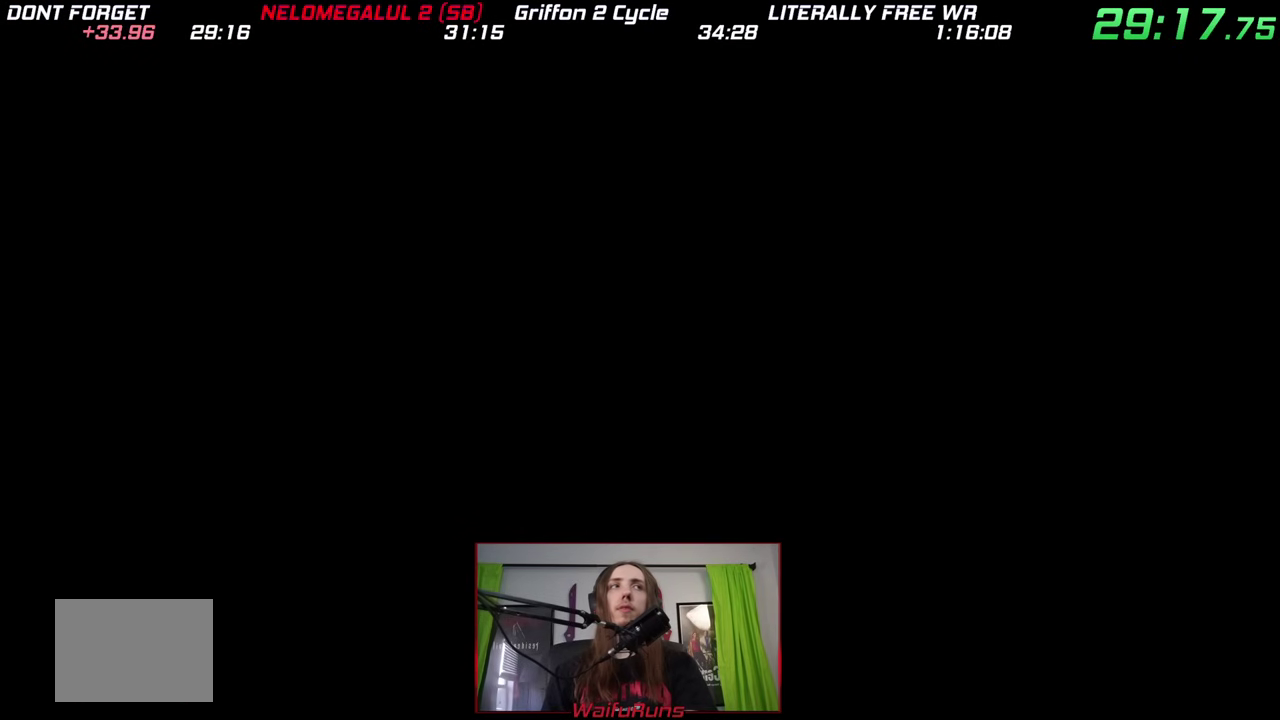
{"buttons": [], "left_stick": "down-right", "right_stick": "center"}
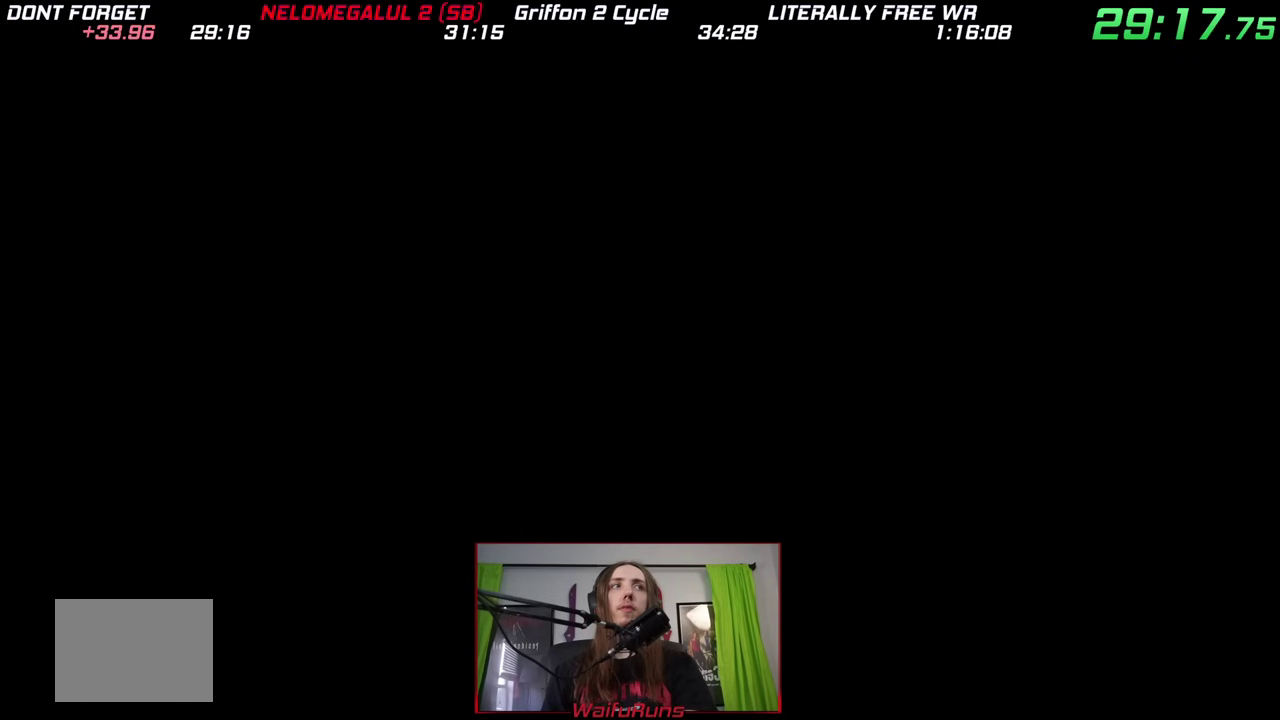
{"buttons": [], "left_stick": "down-right", "right_stick": "center"}
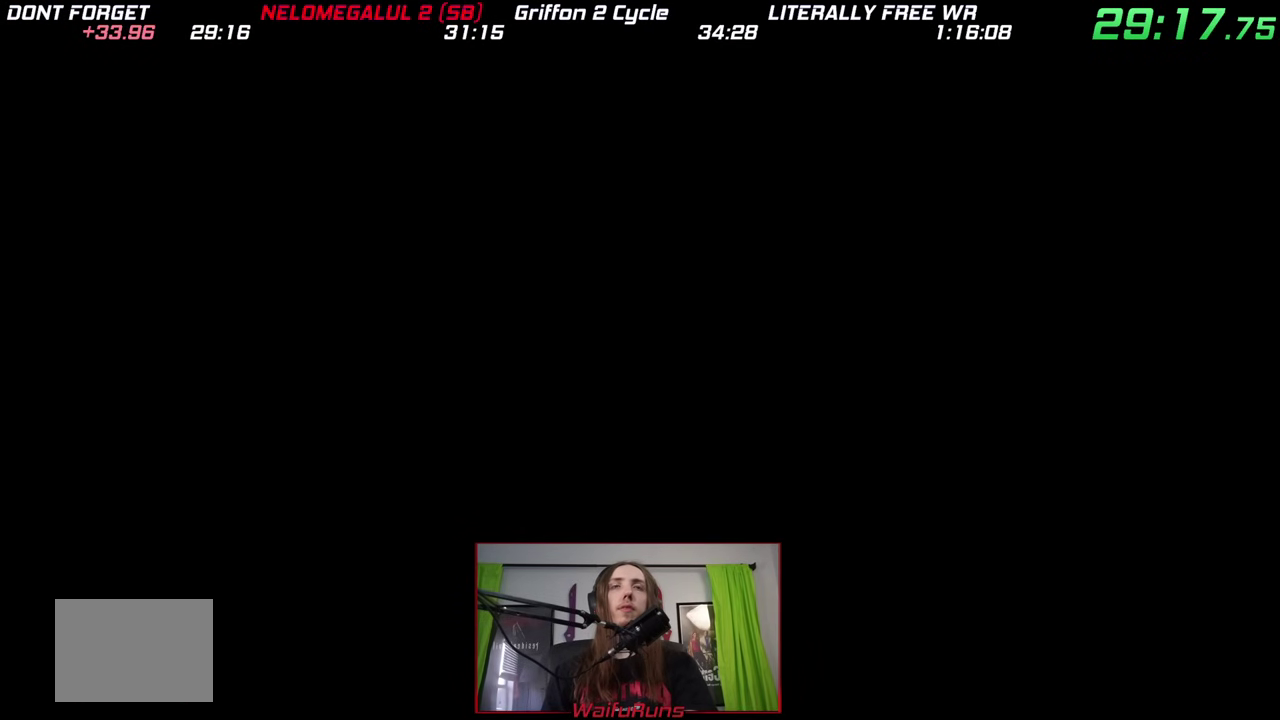
{"buttons": [], "left_stick": "down-right", "right_stick": "center"}